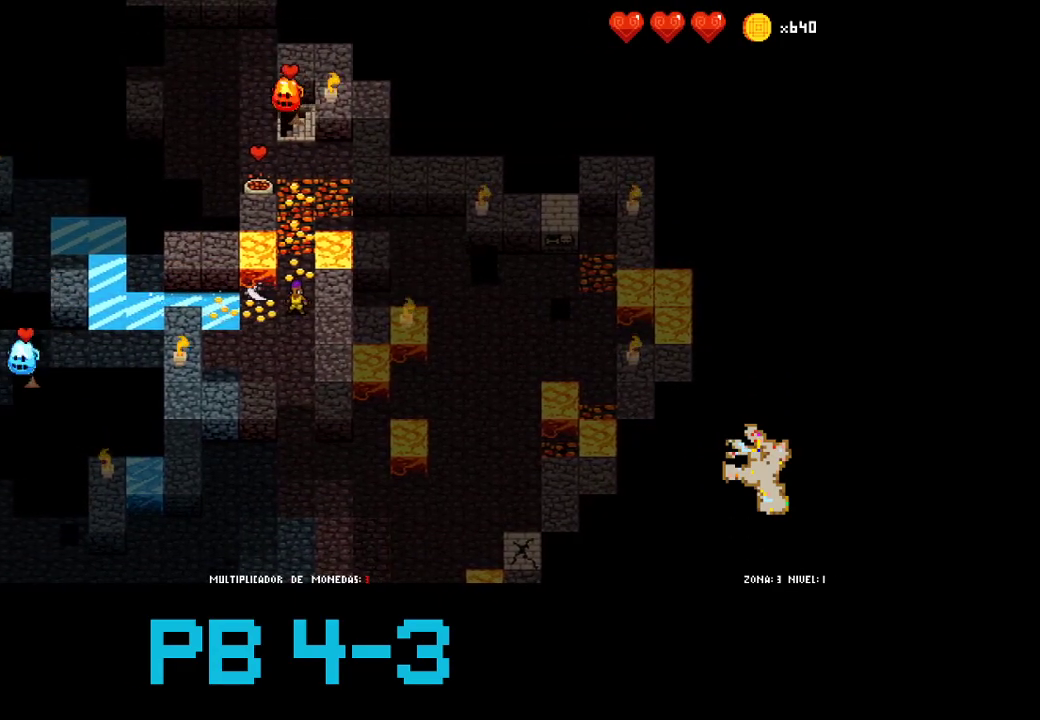
Gameplay with a controller (PlayStation layout); each line is a JSON object with the inputs held at the frame after it (dt_ms = milliseconds from this image to that frame). "events" lists button and stick changes between this image and that frame as [ms after this image, input, new state], when the widget could be followed in between. Not read: L3 R3.
{"dt_ms": 500, "buttons": [], "events": [[67, "CROSS", "down"], [133, "CROSS", "up"], [317, "TRIANGLE", "down"], [383, "TRIANGLE", "up"]]}
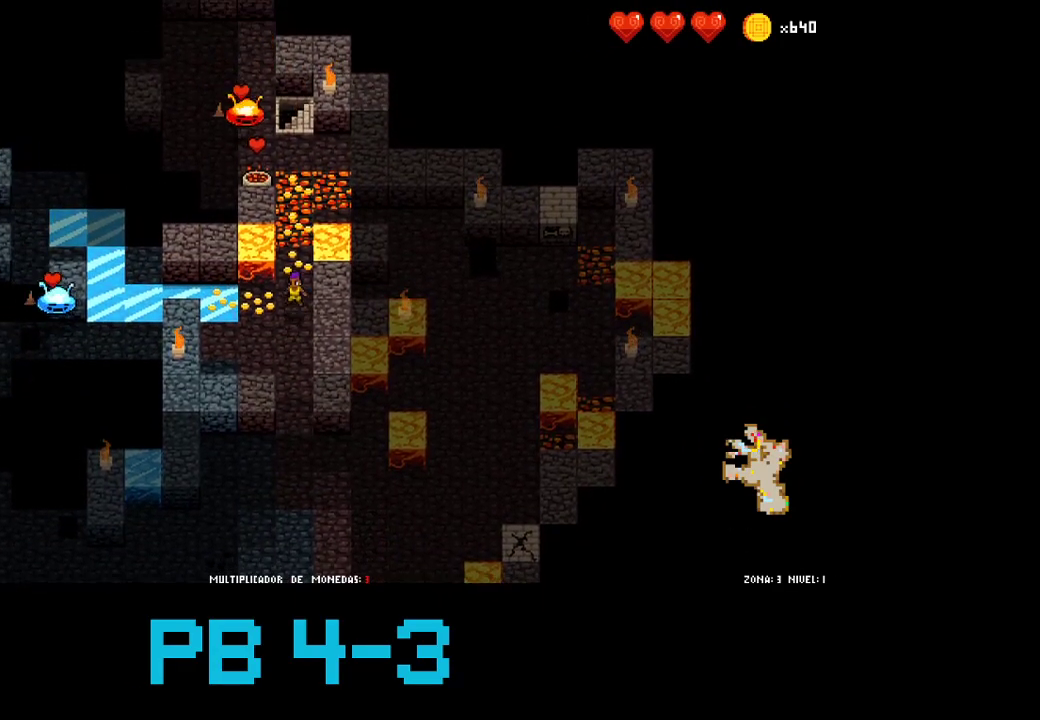
{"dt_ms": 500, "buttons": ["CROSS"], "events": [[17, "TRIANGLE", "down"], [117, "TRIANGLE", "up"], [250, "CROSS", "down"], [317, "CROSS", "up"], [483, "CROSS", "down"]]}
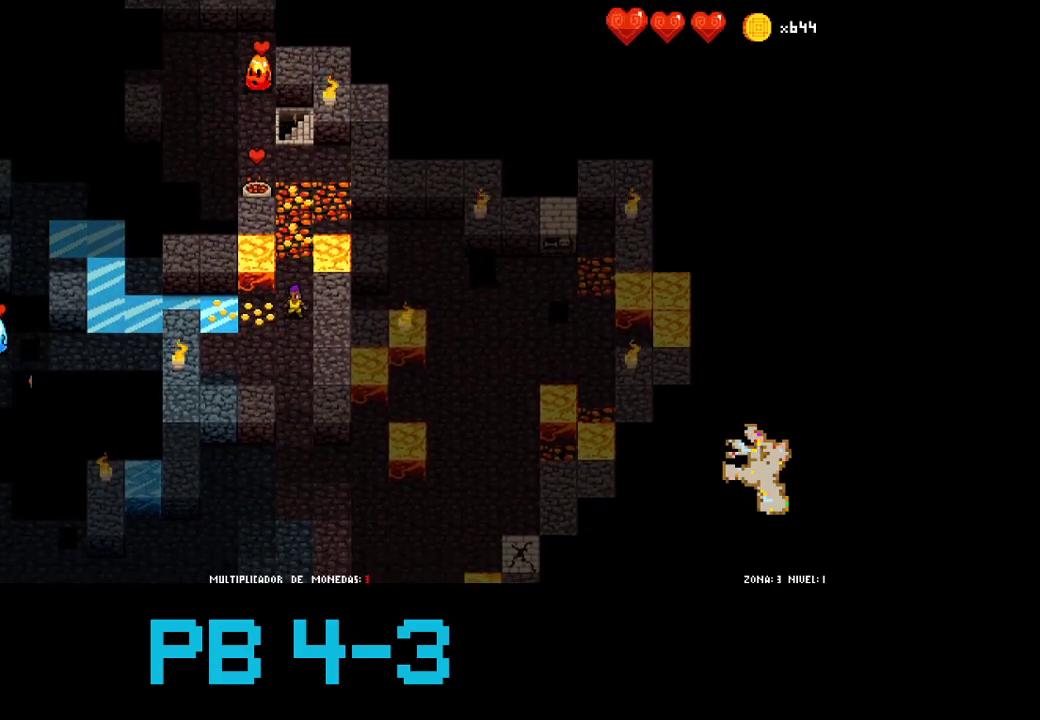
{"dt_ms": 1000, "buttons": []}
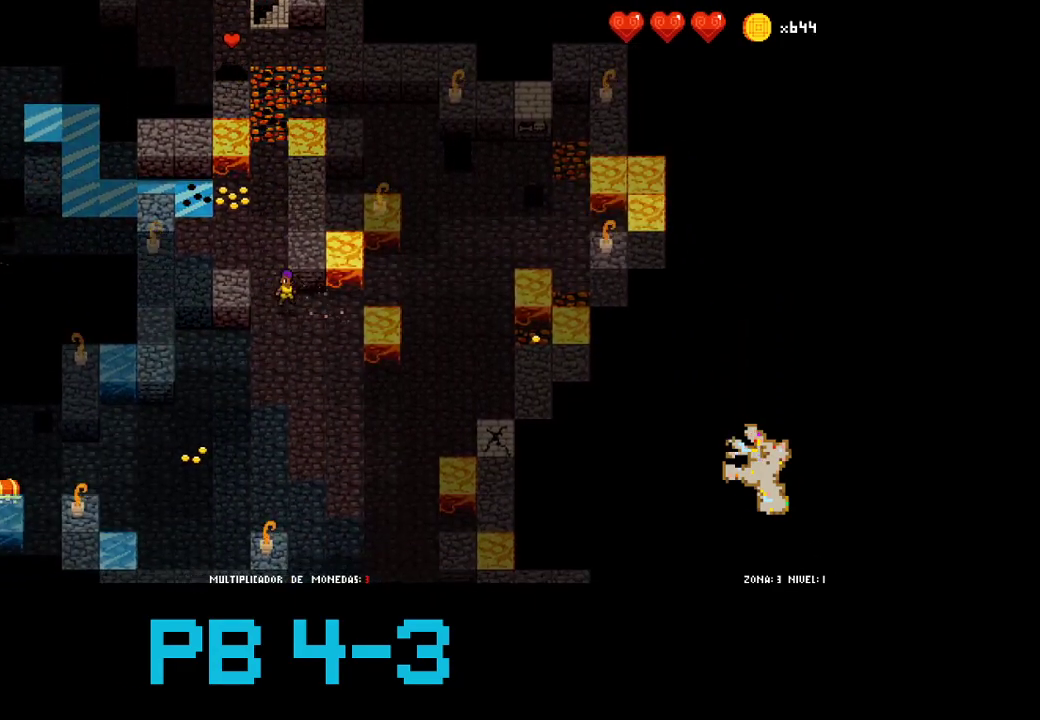
{"dt_ms": 1000, "buttons": ["TRIANGLE"]}
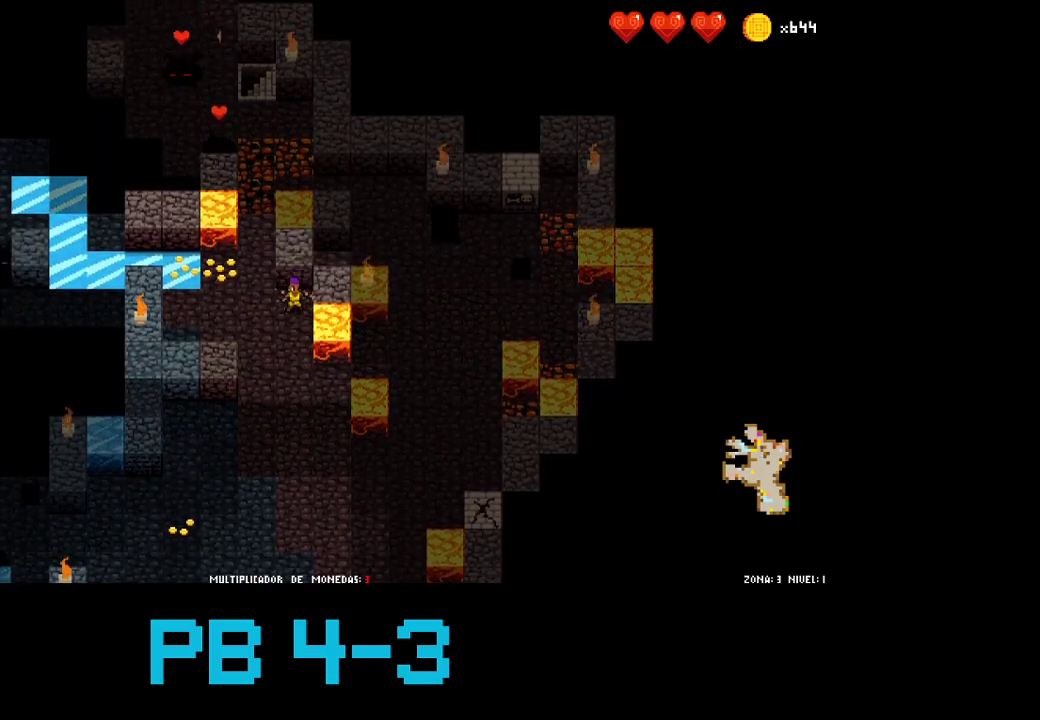
{"dt_ms": 500, "buttons": ["CIRCLE"], "events": [[33, "TRIANGLE", "up"], [167, "CIRCLE", "down"], [283, "CIRCLE", "up"], [483, "CIRCLE", "down"]]}
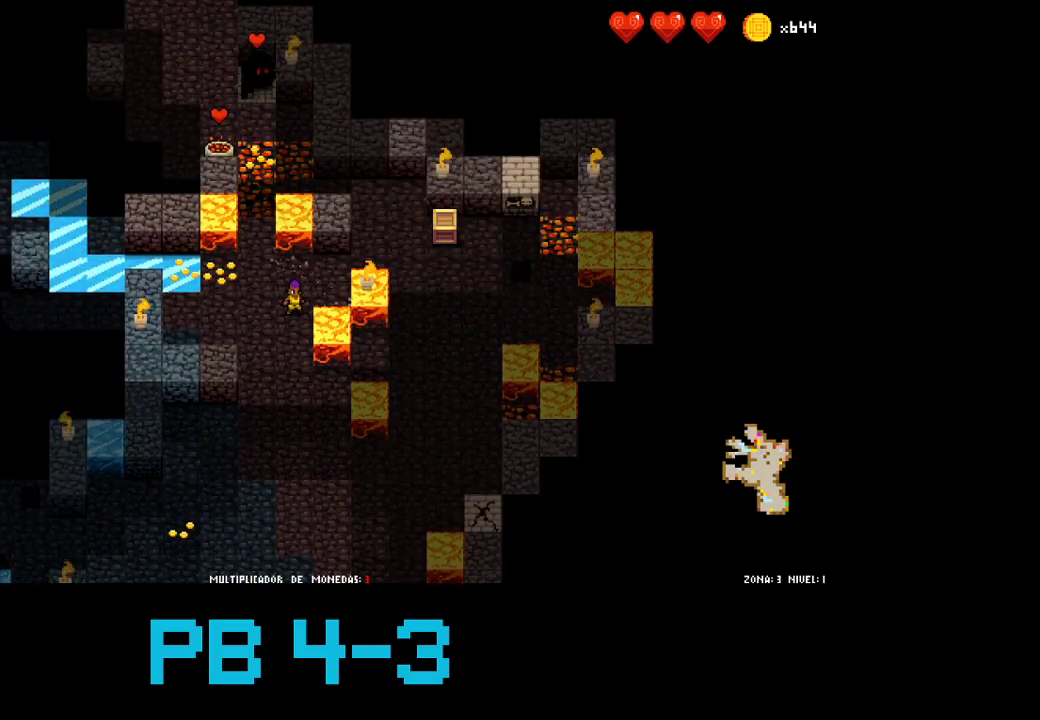
{"dt_ms": 500, "buttons": [], "events": [[83, "CIRCLE", "up"], [183, "TRIANGLE", "down"], [250, "TRIANGLE", "up"], [383, "TRIANGLE", "down"], [483, "TRIANGLE", "up"]]}
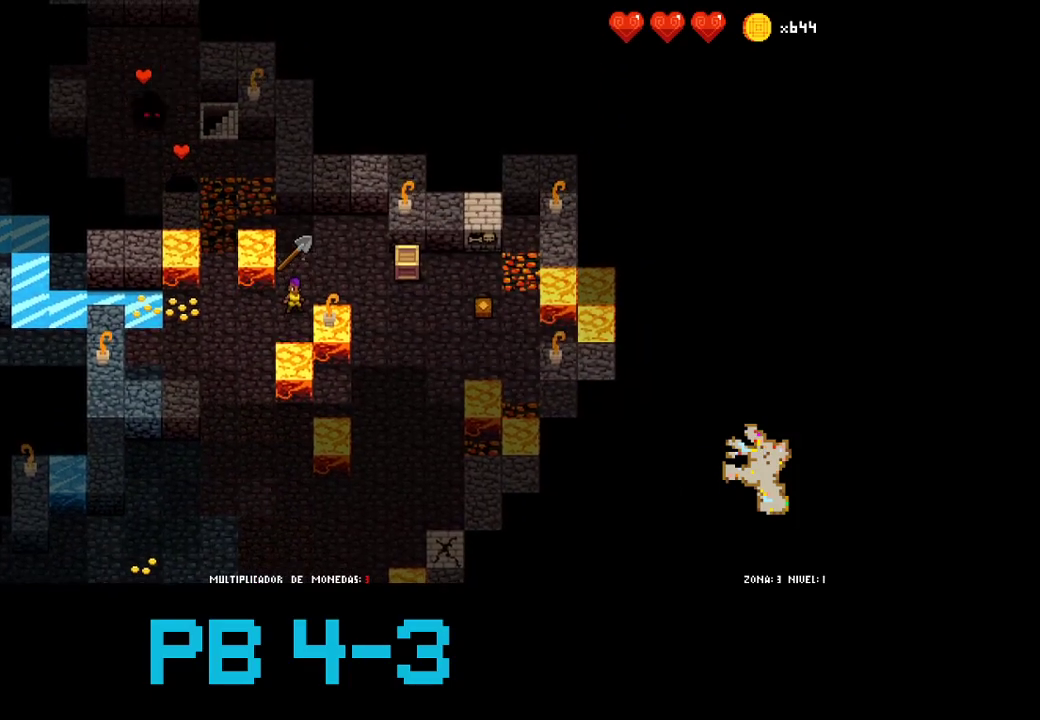
{"dt_ms": 500, "buttons": [], "events": [[133, "TRIANGLE", "down"], [200, "TRIANGLE", "up"], [367, "TRIANGLE", "down"], [433, "TRIANGLE", "up"]]}
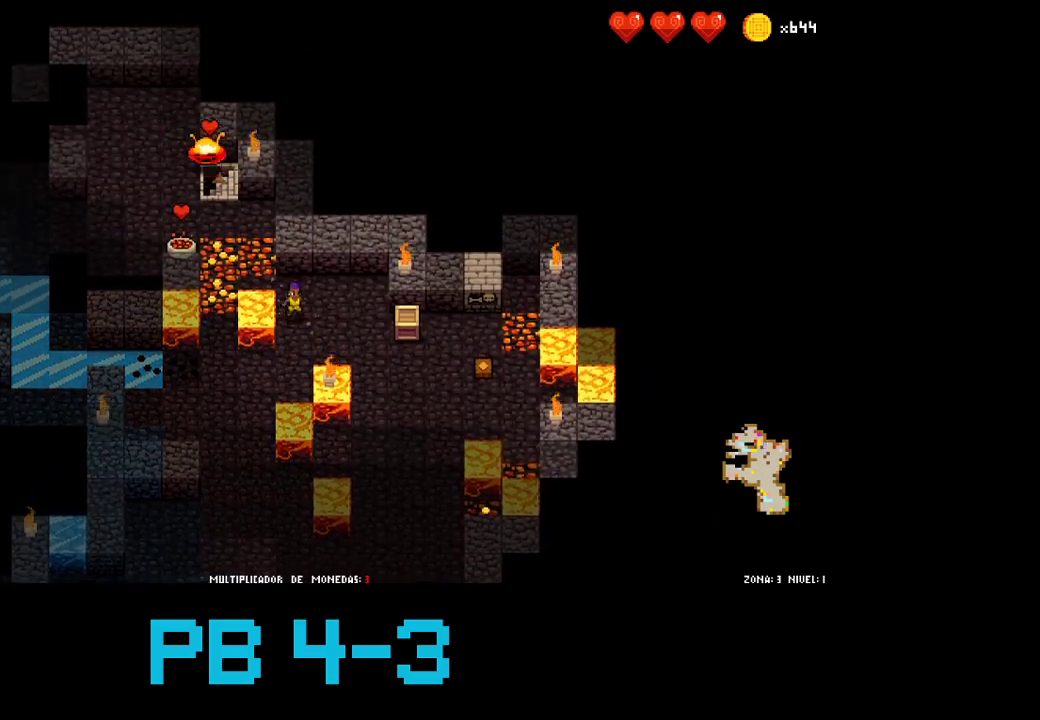
{"dt_ms": 500, "buttons": [], "events": [[67, "TRIANGLE", "down"], [167, "TRIANGLE", "up"], [300, "TRIANGLE", "down"], [367, "TRIANGLE", "up"]]}
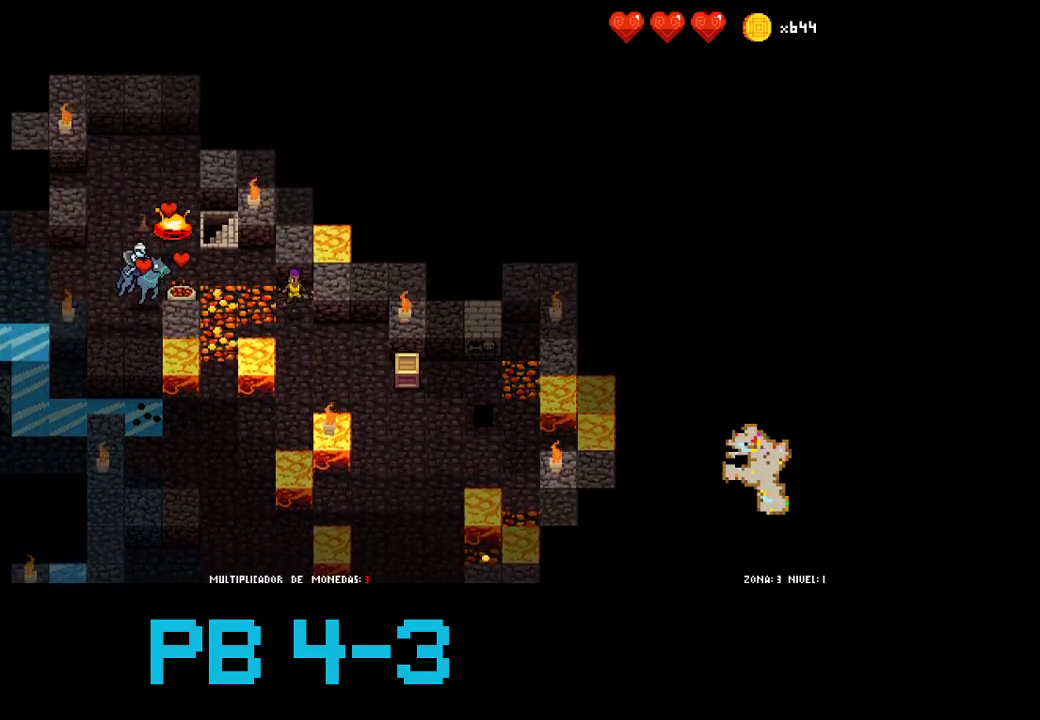
{"dt_ms": 500, "buttons": ["CROSS"], "events": [[17, "TRIANGLE", "down"], [117, "TRIANGLE", "up"], [217, "TRIANGLE", "down"], [317, "TRIANGLE", "up"], [450, "CROSS", "down"]]}
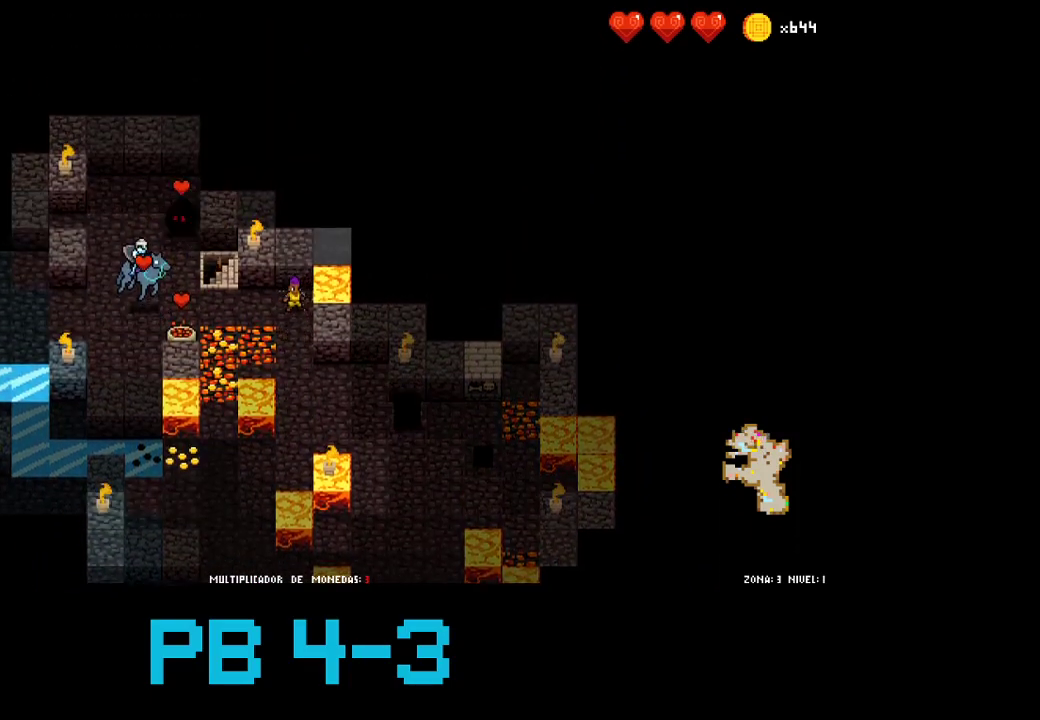
{"dt_ms": 500, "buttons": [], "events": [[17, "CROSS", "up"], [117, "CROSS", "down"], [217, "CROSS", "up"], [333, "CROSS", "down"], [400, "CROSS", "up"]]}
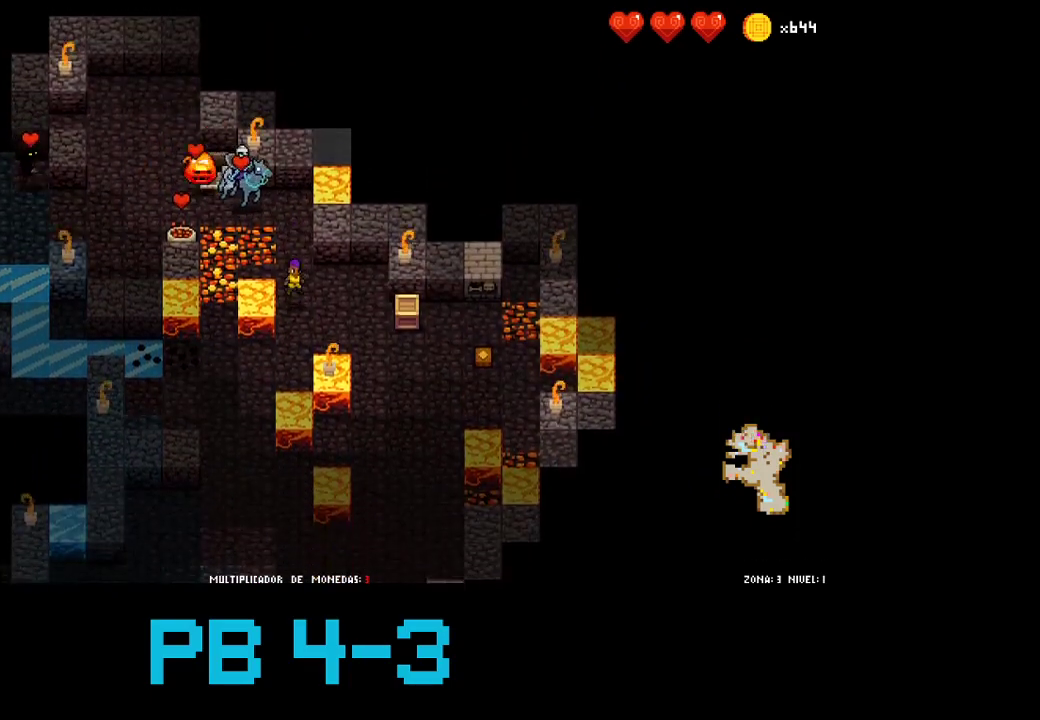
{"dt_ms": 500, "buttons": ["TRIANGLE"], "events": [[67, "CROSS", "down"], [133, "CROSS", "up"], [233, "TRIANGLE", "down"], [333, "TRIANGLE", "up"], [467, "TRIANGLE", "down"]]}
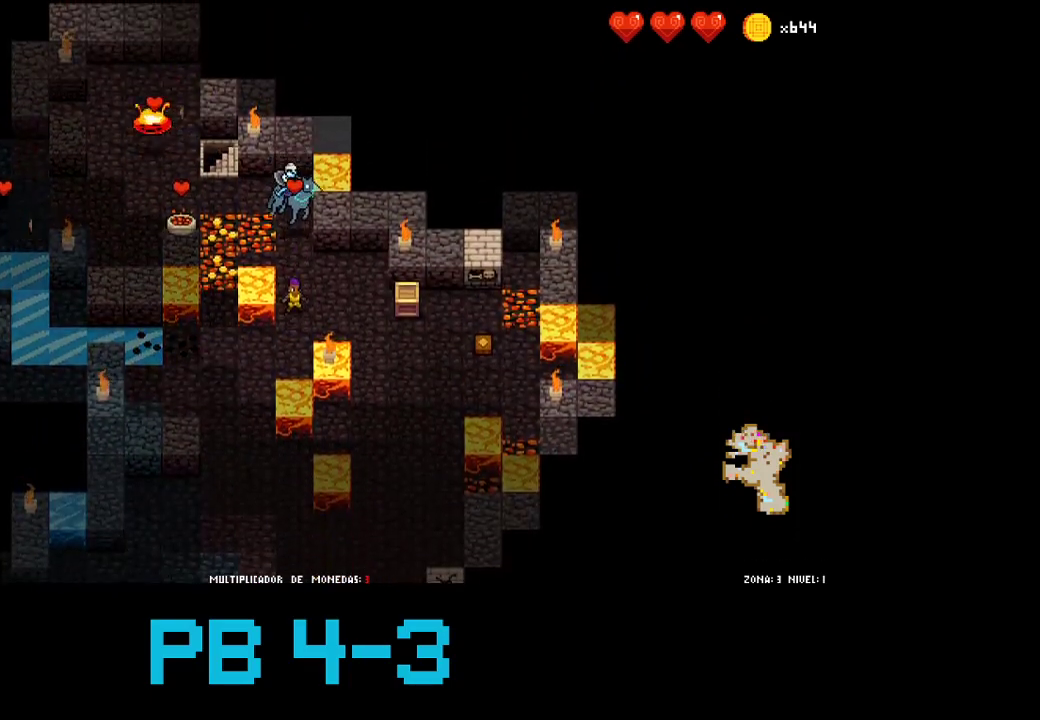
{"dt_ms": 500, "buttons": [], "events": [[67, "TRIANGLE", "up"], [183, "TRIANGLE", "down"], [283, "TRIANGLE", "up"], [417, "TRIANGLE", "down"], [483, "TRIANGLE", "up"]]}
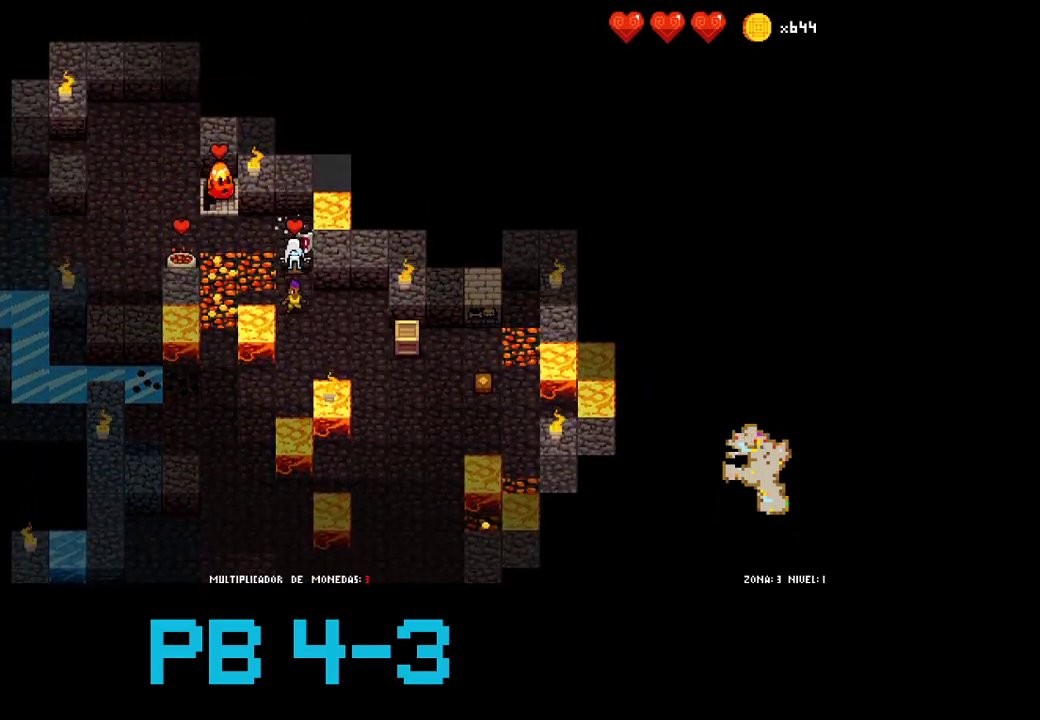
{"dt_ms": 500, "buttons": [], "events": [[117, "TRIANGLE", "down"], [183, "TRIANGLE", "up"], [350, "TRIANGLE", "down"], [417, "TRIANGLE", "up"]]}
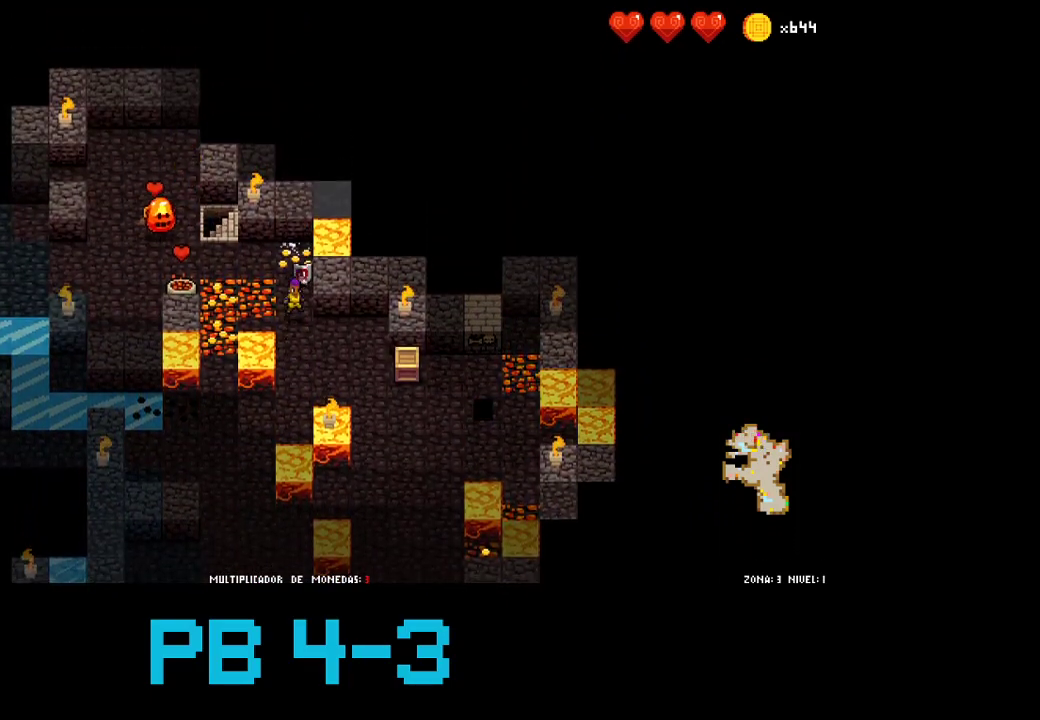
{"dt_ms": 500, "buttons": ["TRIANGLE"], "events": [[67, "TRIANGLE", "down"], [167, "TRIANGLE", "up"], [300, "TRIANGLE", "down"], [400, "TRIANGLE", "up"], [500, "TRIANGLE", "down"]]}
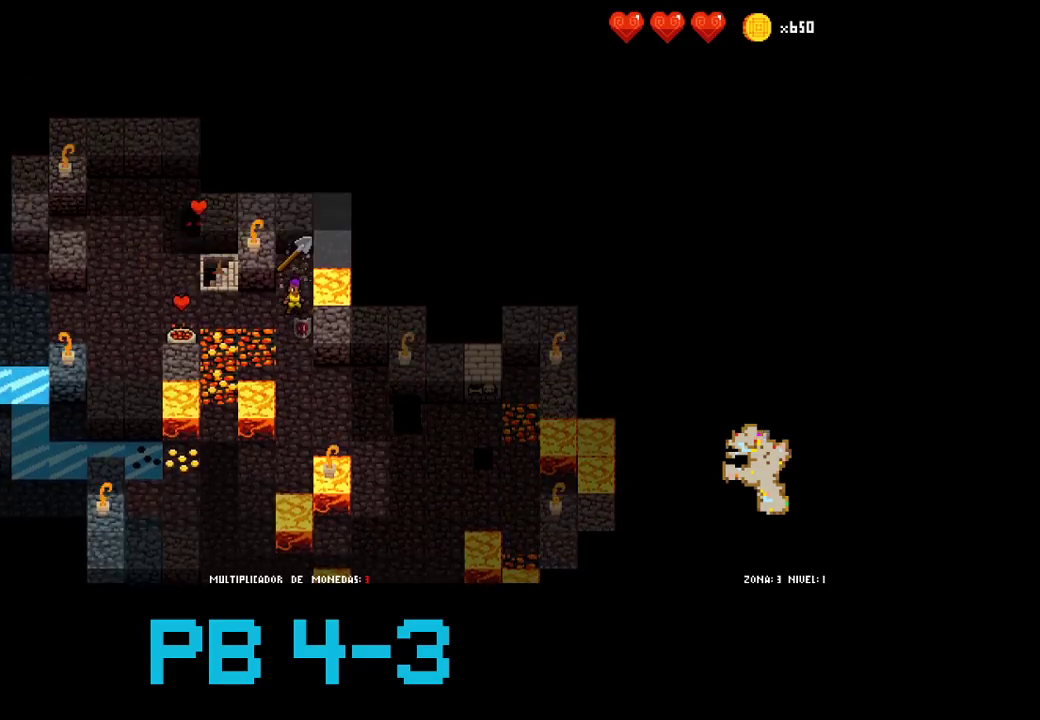
{"dt_ms": 500, "buttons": ["SQUARE"], "events": [[100, "TRIANGLE", "up"], [267, "SQUARE", "down"], [350, "SQUARE", "up"], [483, "SQUARE", "down"]]}
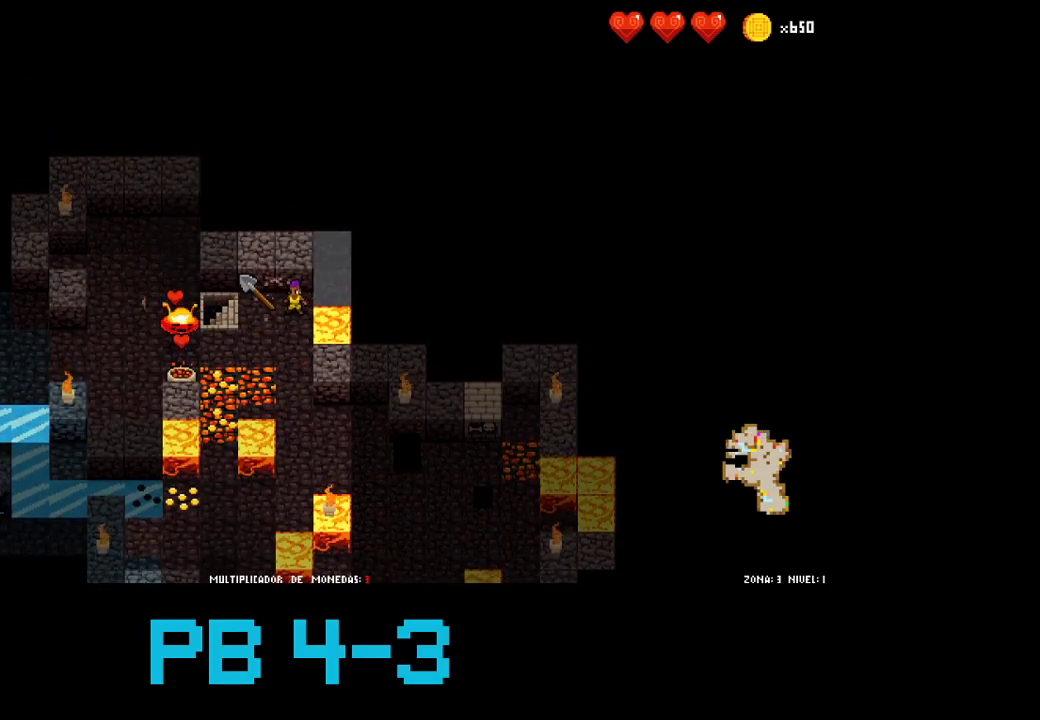
{"dt_ms": 500, "buttons": [], "events": [[83, "SQUARE", "up"], [217, "SQUARE", "down"], [283, "SQUARE", "up"], [417, "SQUARE", "down"], [483, "SQUARE", "up"]]}
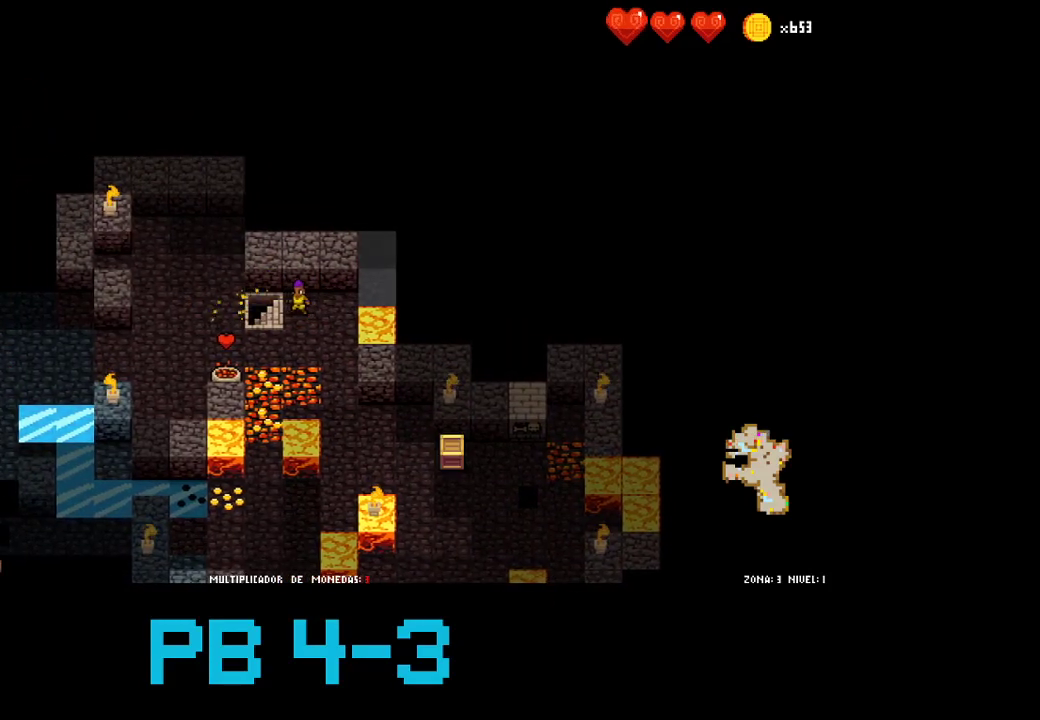
{"dt_ms": 500, "buttons": [], "events": []}
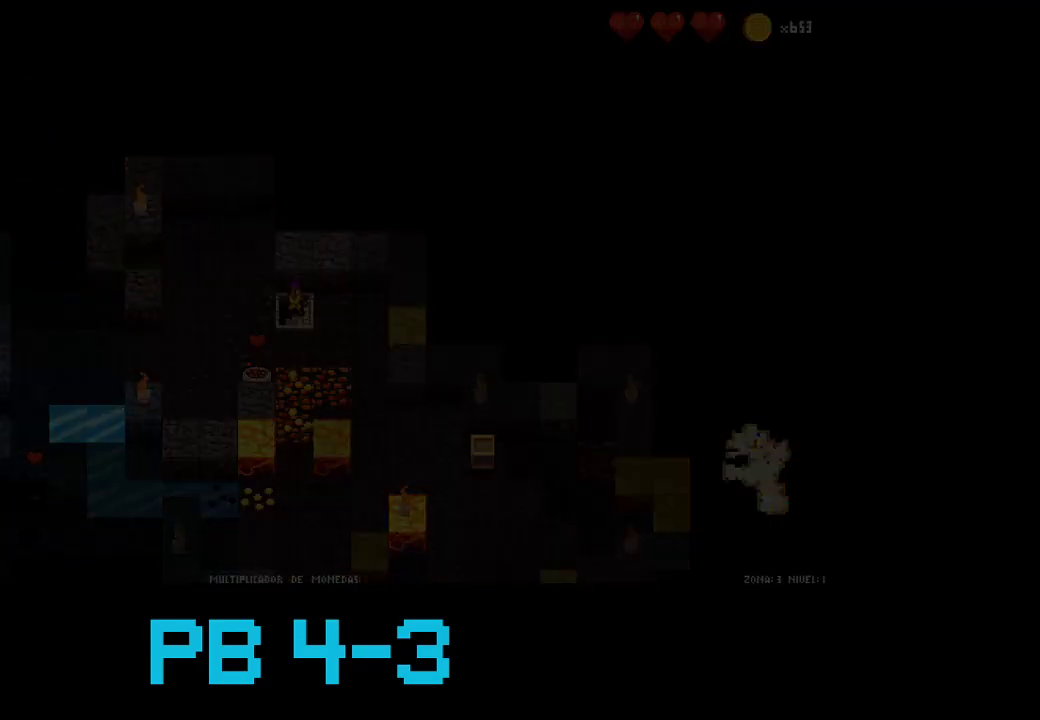
{"dt_ms": 500, "buttons": [], "events": []}
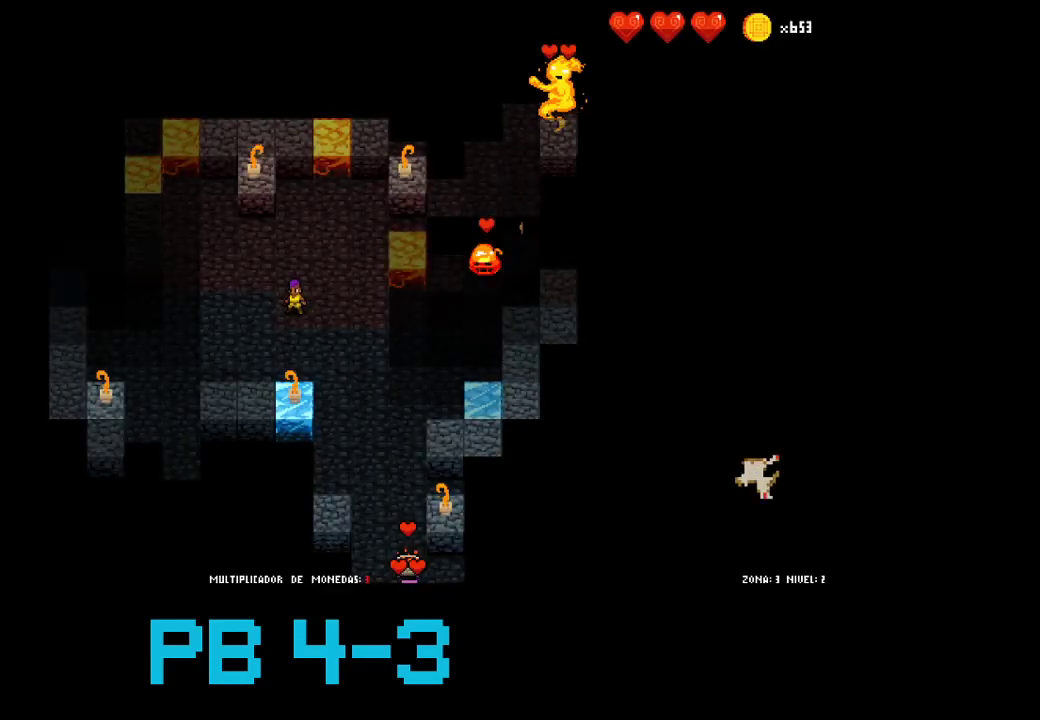
{"dt_ms": 500, "buttons": [], "events": []}
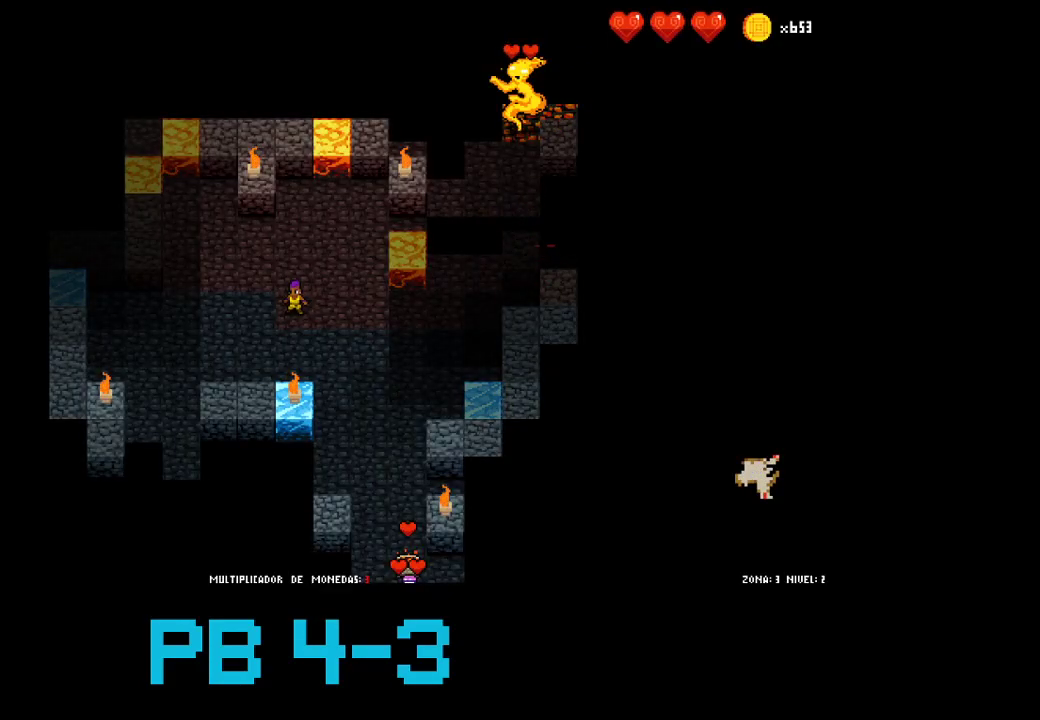
{"dt_ms": 500, "buttons": [], "events": [[17, "TRIANGLE", "down"], [117, "TRIANGLE", "up"], [250, "CIRCLE", "down"], [333, "CIRCLE", "up"], [433, "CIRCLE", "down"], [500, "CIRCLE", "up"]]}
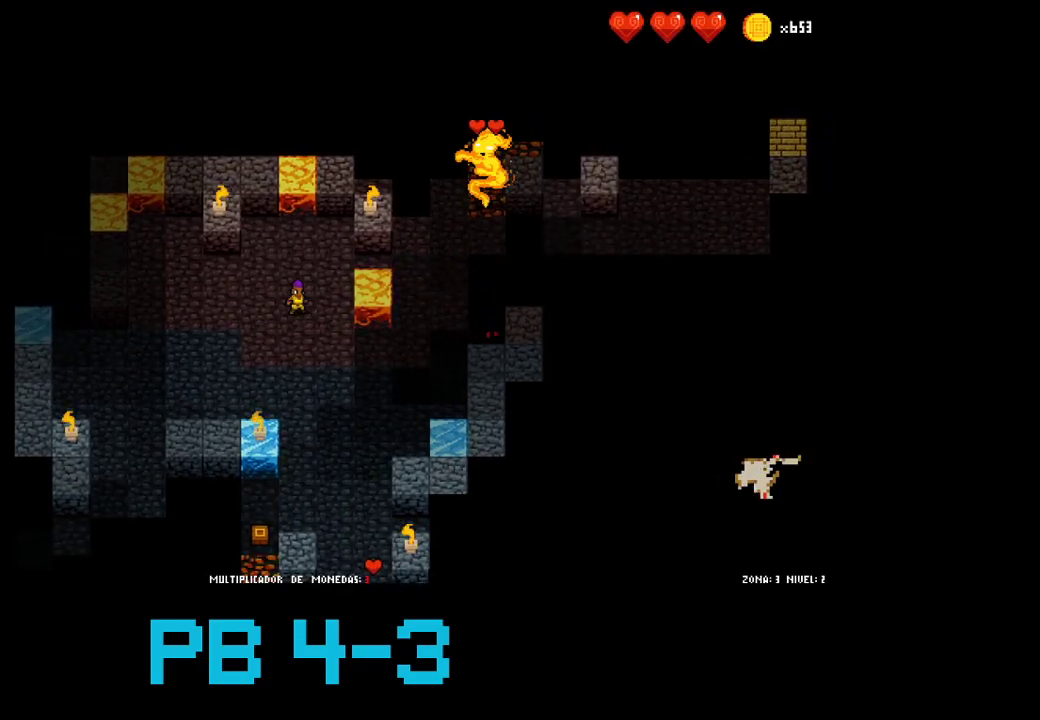
{"dt_ms": 500, "buttons": [], "events": [[133, "TRIANGLE", "down"], [200, "TRIANGLE", "up"], [333, "TRIANGLE", "down"], [433, "TRIANGLE", "up"]]}
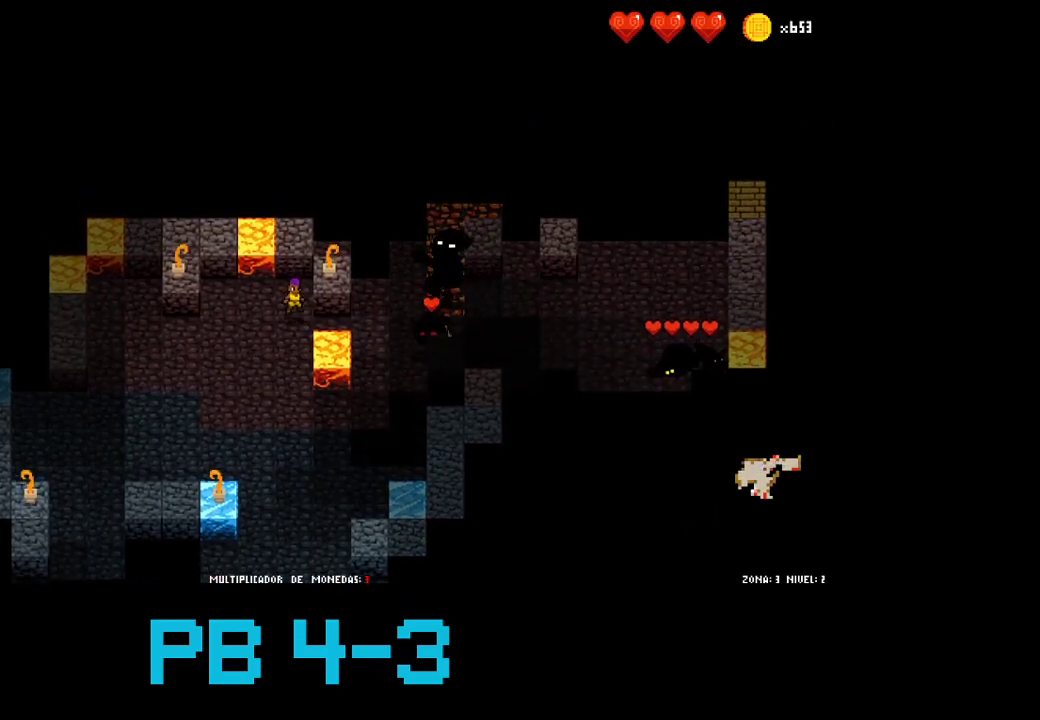
{"dt_ms": 500, "buttons": [], "events": [[33, "CIRCLE", "down"], [150, "CIRCLE", "up"], [250, "CIRCLE", "down"], [350, "CIRCLE", "up"]]}
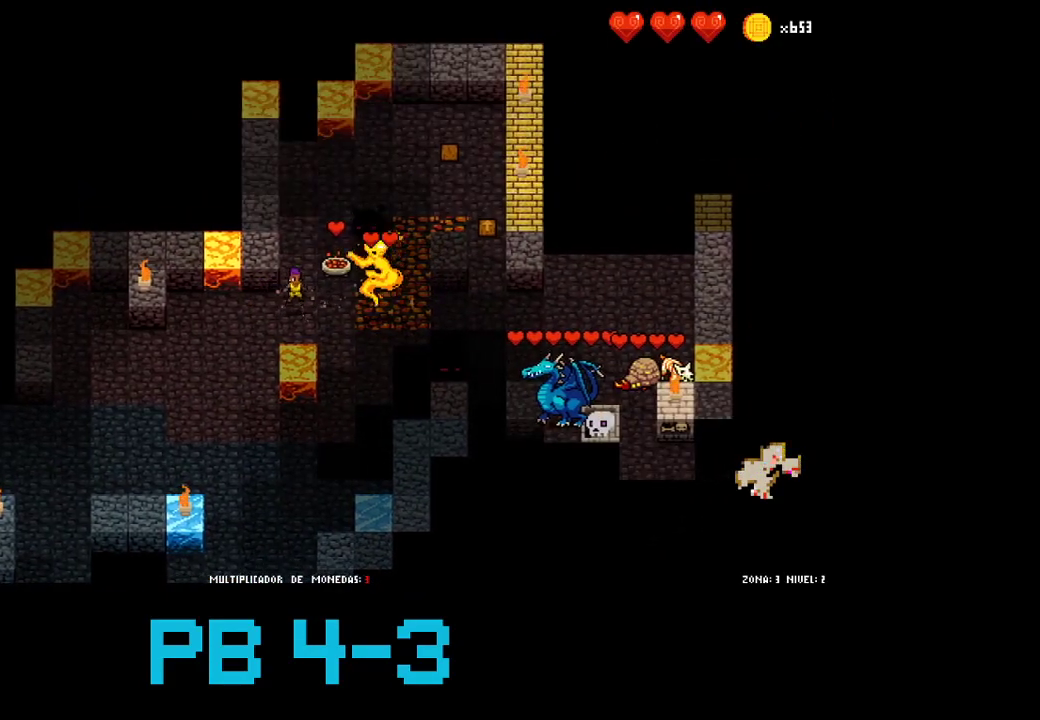
{"dt_ms": 500, "buttons": ["CIRCLE"], "events": [[17, "SQUARE", "down"], [83, "SQUARE", "up"], [217, "SQUARE", "down"], [250, "SQUARE", "up"], [433, "CIRCLE", "down"]]}
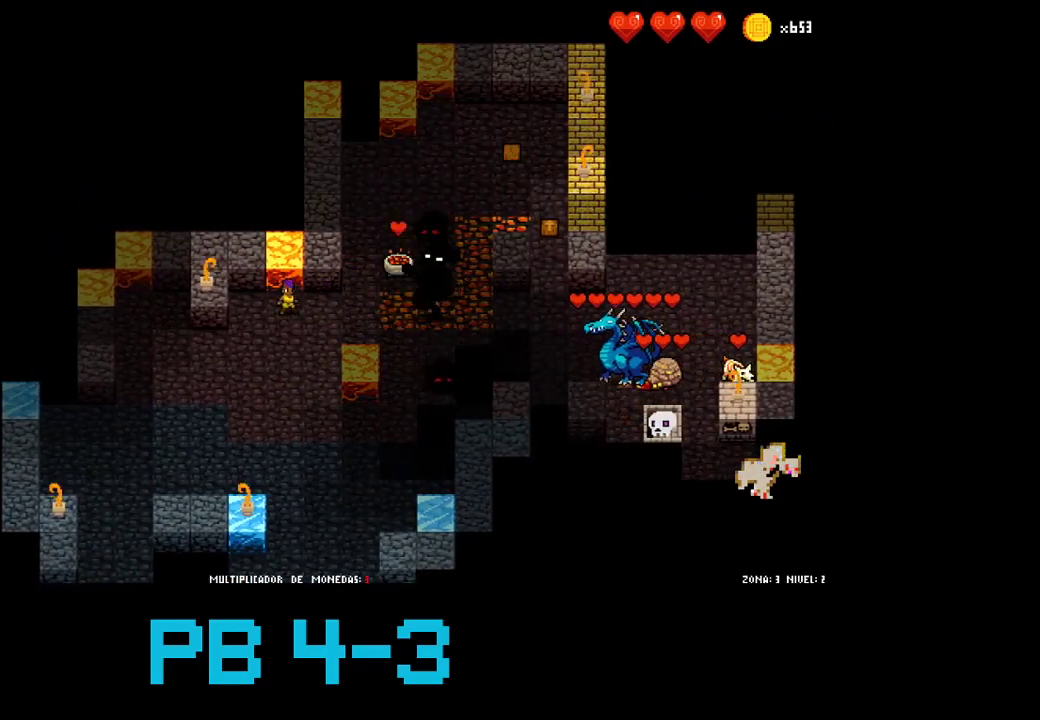
{"dt_ms": 500, "buttons": [], "events": [[33, "CIRCLE", "up"], [100, "CIRCLE", "down"], [200, "CIRCLE", "up"], [300, "CIRCLE", "down"], [367, "CIRCLE", "up"]]}
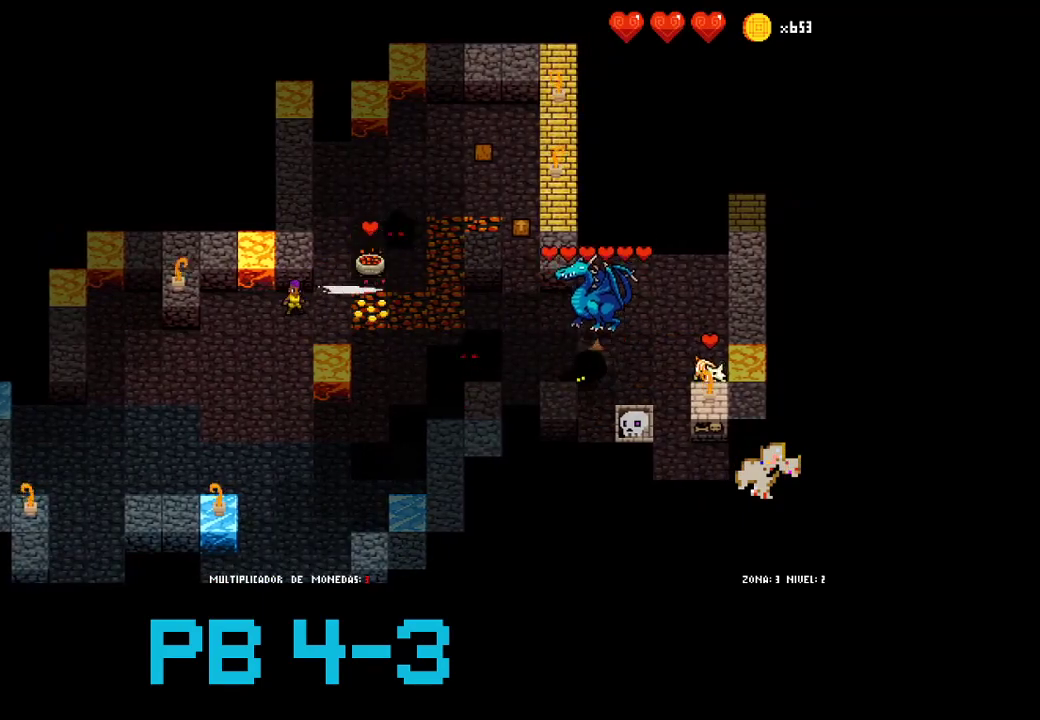
{"dt_ms": 500, "buttons": ["CIRCLE"], "events": [[33, "SQUARE", "down"], [100, "SQUARE", "up"], [250, "SQUARE", "down"], [317, "SQUARE", "up"], [450, "CIRCLE", "down"]]}
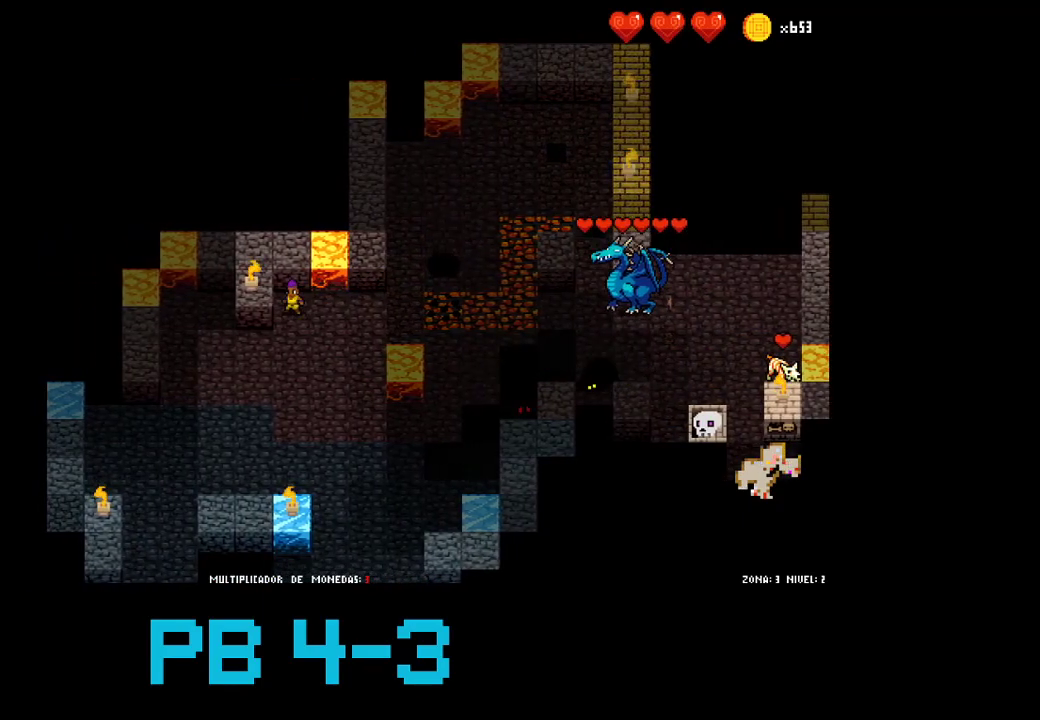
{"dt_ms": 500, "buttons": [], "events": [[50, "CIRCLE", "up"], [150, "SQUARE", "down"], [250, "SQUARE", "up"], [350, "SQUARE", "down"], [417, "SQUARE", "up"]]}